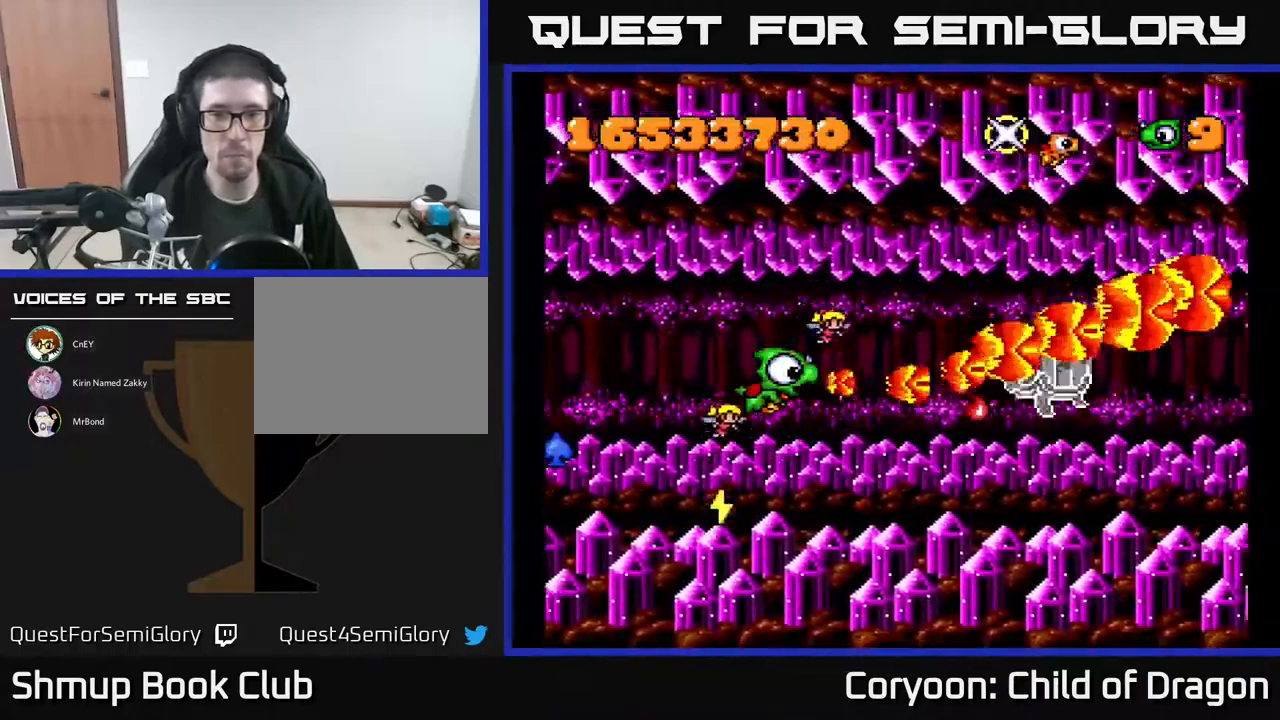
Gameplay with a controller (Xbox layout); each line is a JSON object with the inputs held at the frame after it. "events" lists button and stick changes between this image and that frame as [ms after this image, input, new state], when the widget could be followed in between. Not read: left_stick right_stick.
{"buttons": ["A", "DPAD_RIGHT"], "events": [[50, "DPAD_RIGHT", "down"], [83, "DPAD_RIGHT", "up"], [133, "DPAD_LEFT", "down"], [383, "DPAD_LEFT", "up"], [417, "DPAD_RIGHT", "down"]]}
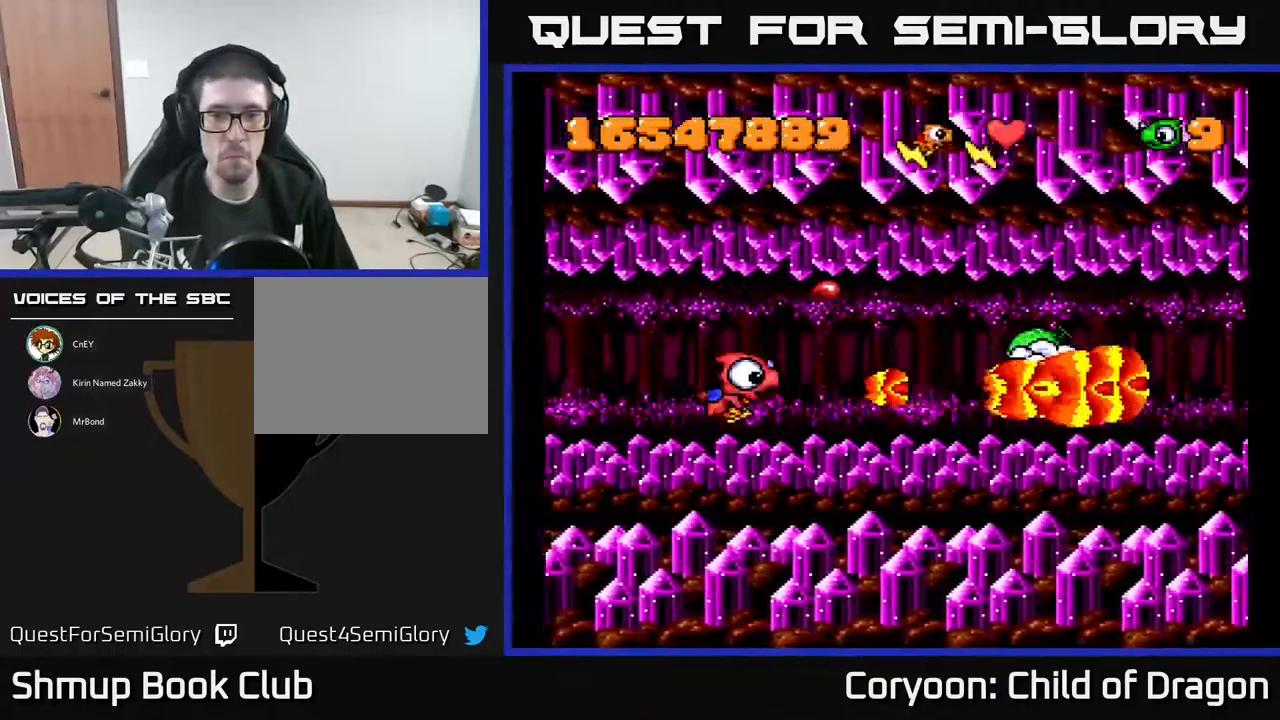
{"buttons": ["A", "DPAD_UP"], "events": [[283, "DPAD_UP", "down"], [383, "DPAD_RIGHT", "up"]]}
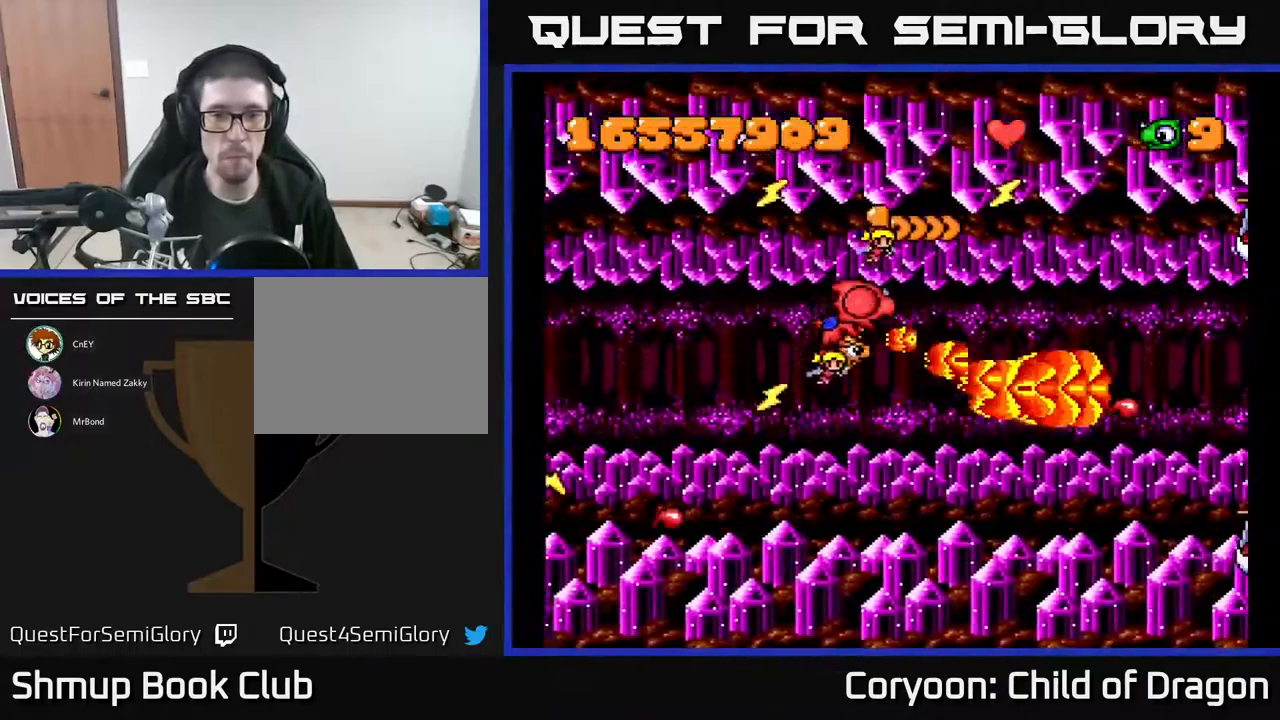
{"buttons": ["A", "DPAD_UP"], "events": [[33, "DPAD_RIGHT", "down"], [133, "DPAD_UP", "up"], [200, "DPAD_RIGHT", "up"], [217, "DPAD_DOWN", "down"], [350, "DPAD_DOWN", "up"], [367, "DPAD_RIGHT", "down"], [384, "DPAD_UP", "down"], [400, "DPAD_RIGHT", "up"]]}
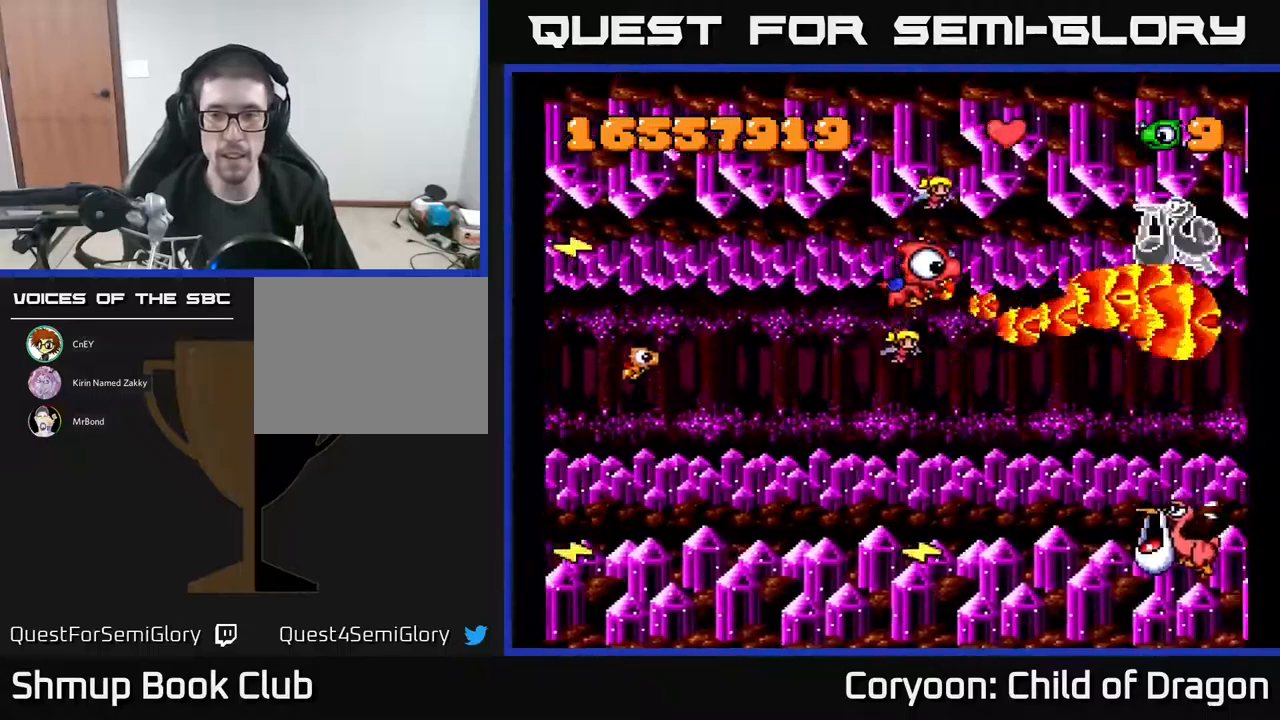
{"buttons": ["A", "DPAD_UP", "DPAD_RIGHT"], "events": [[67, "DPAD_RIGHT", "down"], [100, "DPAD_UP", "up"], [250, "DPAD_DOWN", "down"], [250, "DPAD_RIGHT", "up"], [384, "DPAD_RIGHT", "down"], [400, "DPAD_DOWN", "up"], [434, "DPAD_UP", "down"]]}
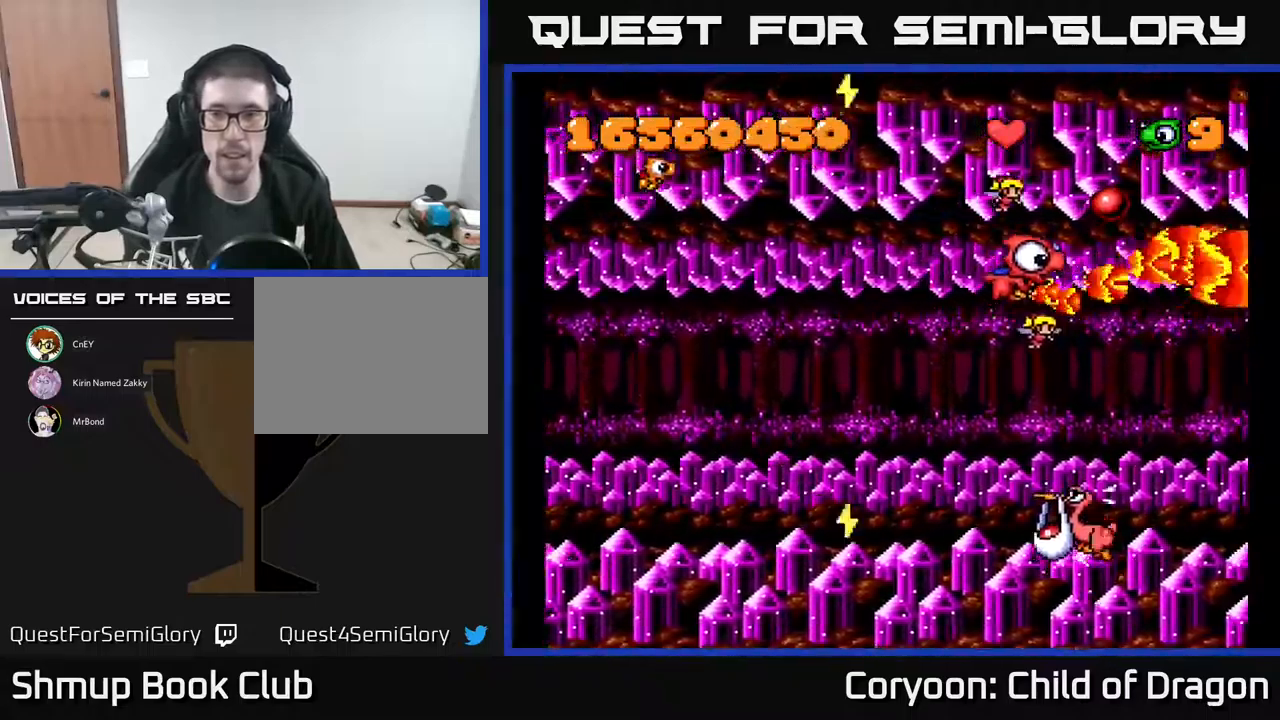
{"buttons": ["A", "DPAD_DOWN", "DPAD_LEFT"], "events": [[250, "DPAD_UP", "up"], [284, "DPAD_RIGHT", "up"], [317, "DPAD_LEFT", "down"], [334, "DPAD_DOWN", "down"]]}
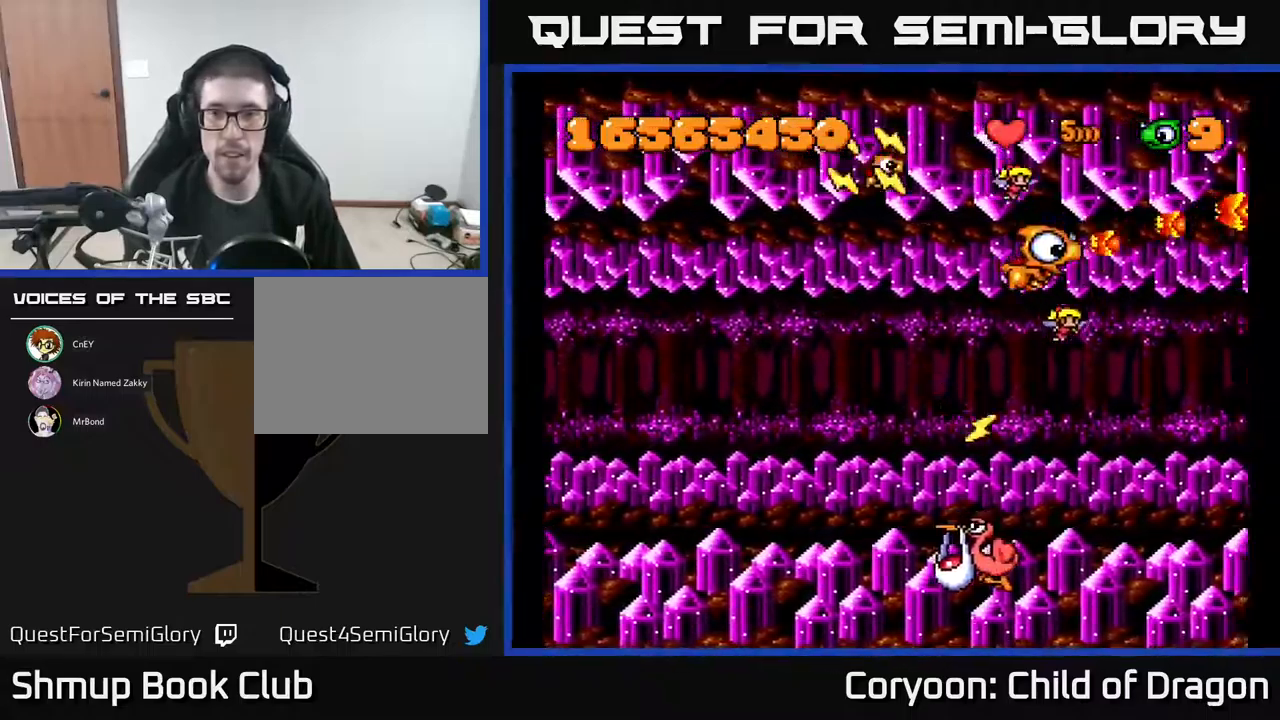
{"buttons": ["A", "DPAD_LEFT"], "events": [[200, "DPAD_DOWN", "up"]]}
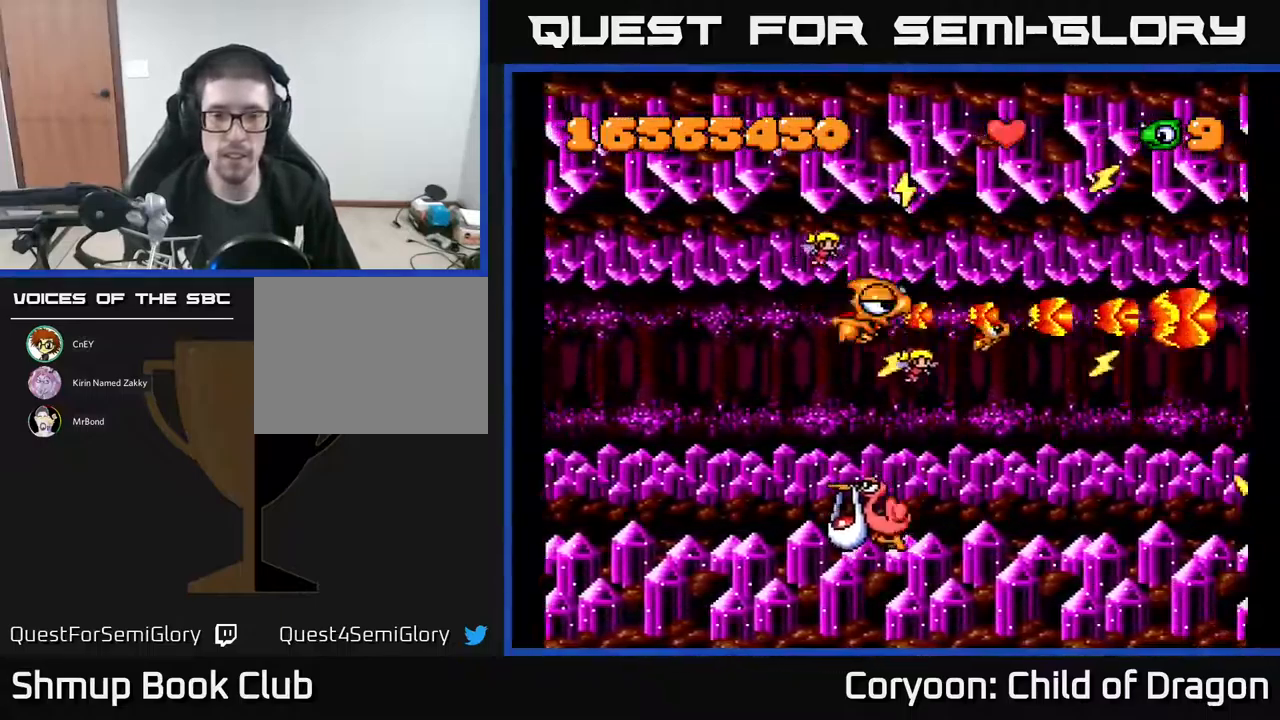
{"buttons": ["A", "DPAD_DOWN", "DPAD_LEFT"], "events": [[134, "DPAD_DOWN", "down"]]}
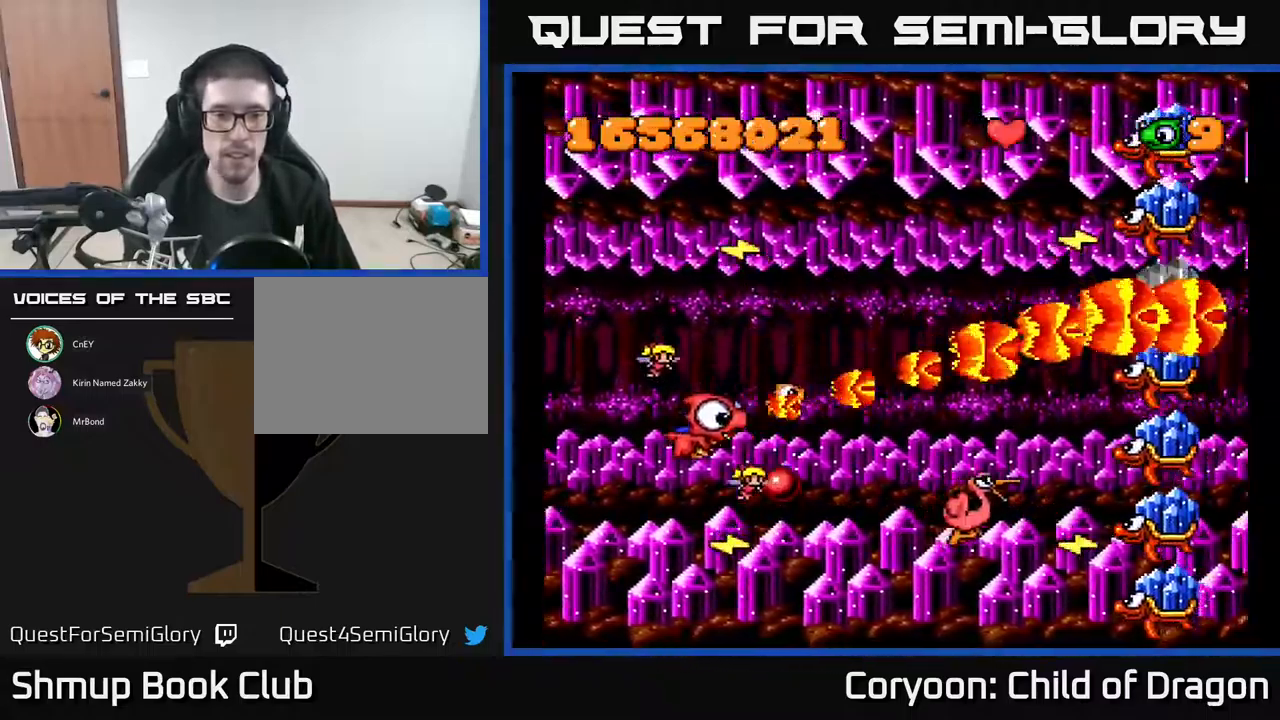
{"buttons": ["A", "DPAD_UP", "DPAD_LEFT"], "events": [[117, "DPAD_LEFT", "up"], [184, "DPAD_RIGHT", "down"], [200, "DPAD_DOWN", "up"], [417, "DPAD_UP", "down"], [450, "DPAD_RIGHT", "up"], [500, "DPAD_LEFT", "down"]]}
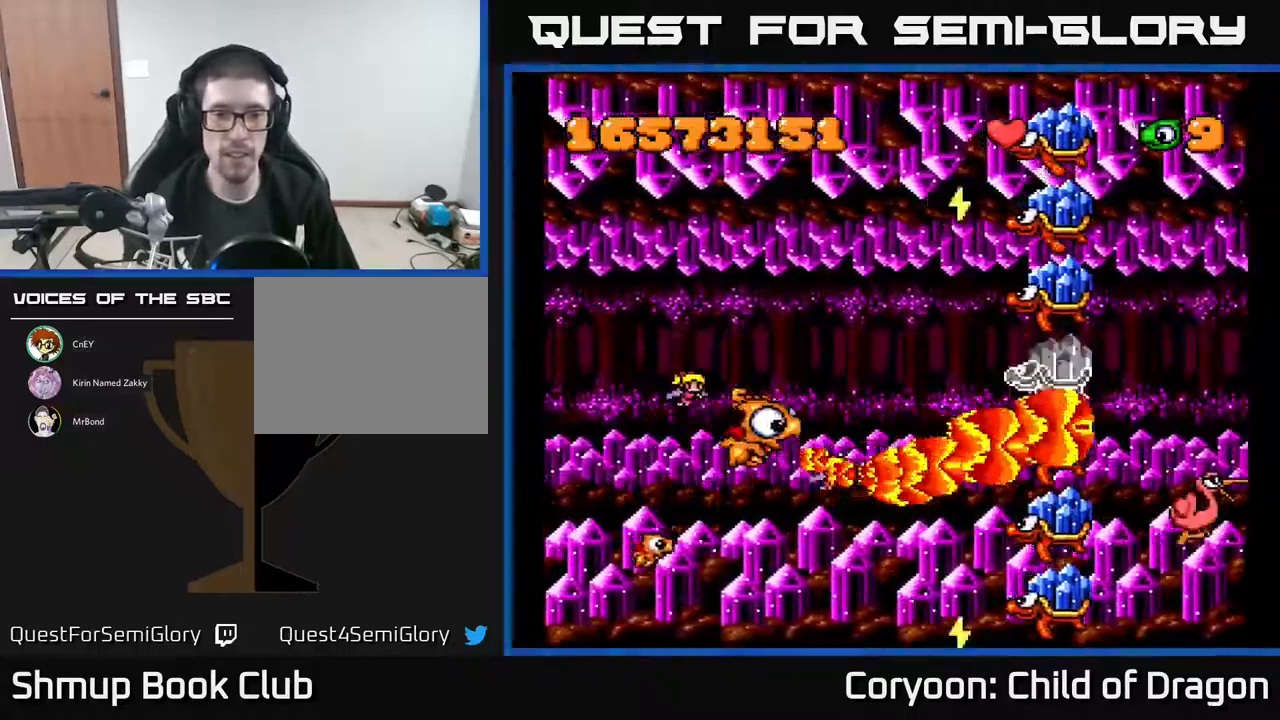
{"buttons": ["A", "DPAD_UP"], "events": [[117, "DPAD_LEFT", "up"], [184, "DPAD_LEFT", "down"], [334, "DPAD_LEFT", "up"]]}
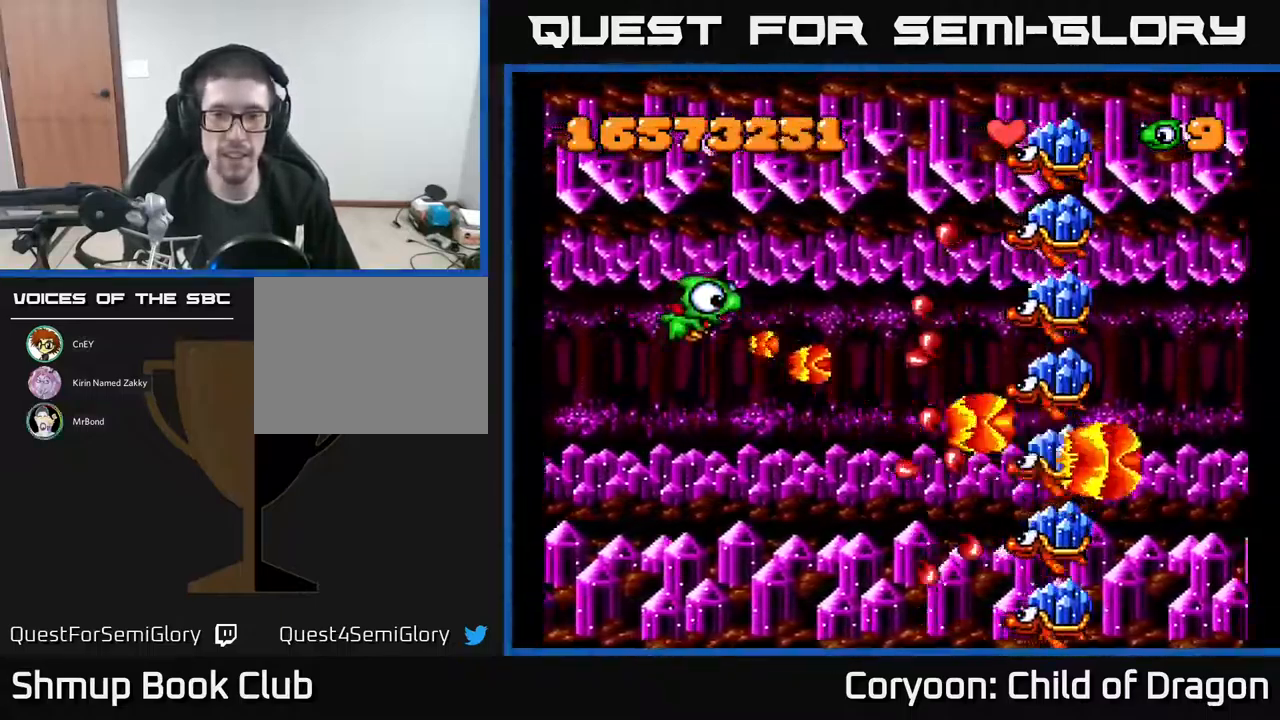
{"buttons": ["A", "DPAD_DOWN"], "events": [[234, "DPAD_LEFT", "down"], [400, "DPAD_UP", "up"], [434, "DPAD_DOWN", "down"], [484, "DPAD_LEFT", "up"]]}
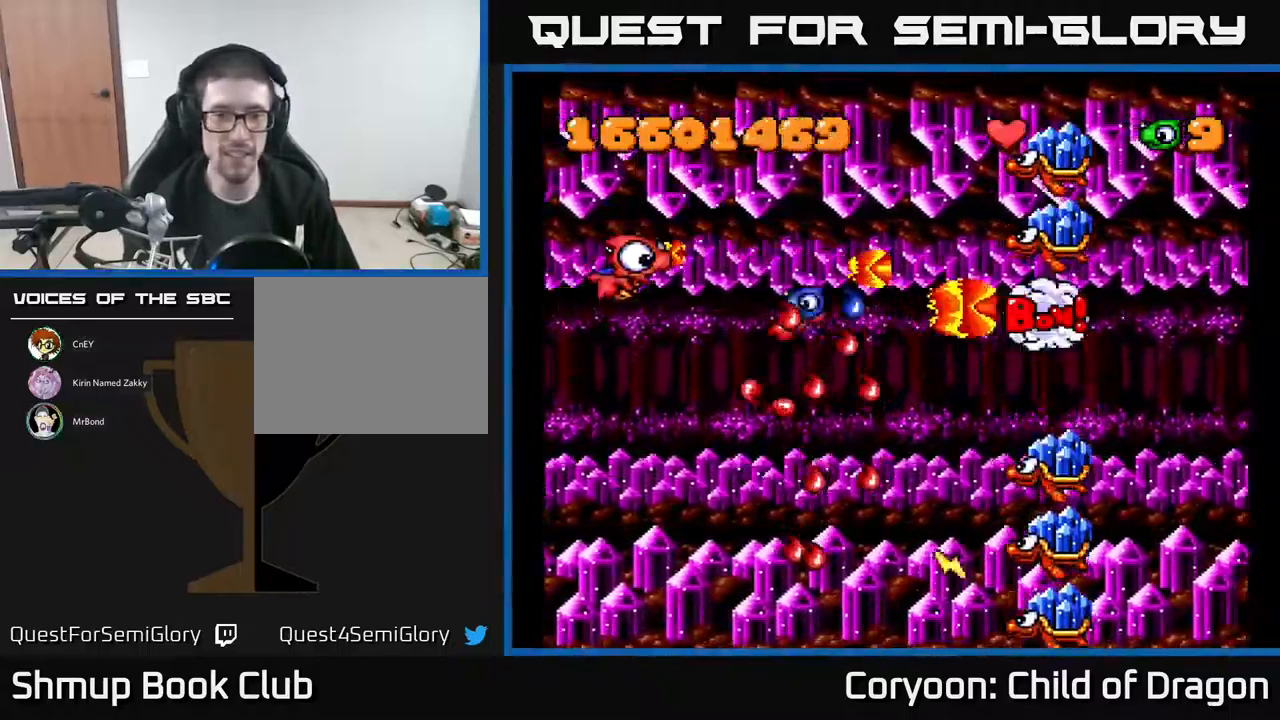
{"buttons": ["A", "DPAD_UP"], "events": [[167, "DPAD_LEFT", "down"], [250, "DPAD_DOWN", "up"], [284, "DPAD_UP", "down"], [350, "DPAD_LEFT", "up"], [384, "DPAD_LEFT", "down"], [500, "DPAD_LEFT", "up"]]}
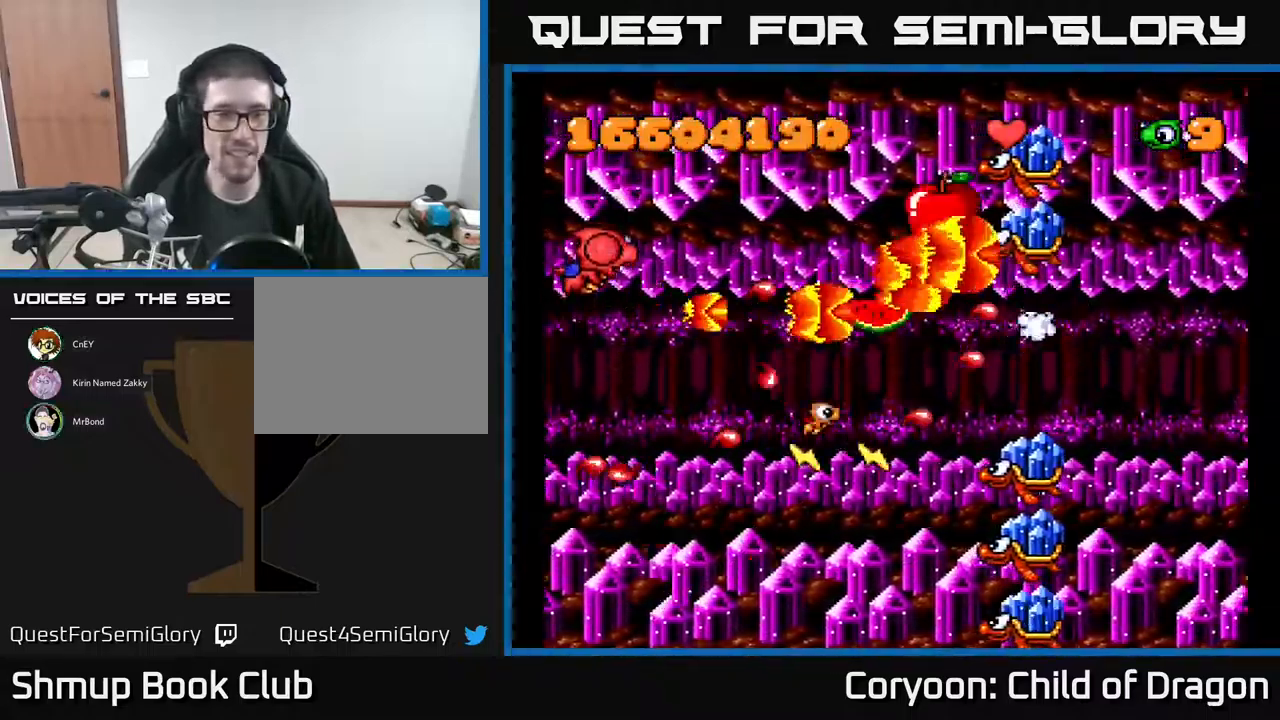
{"buttons": ["A", "DPAD_DOWN"], "events": [[50, "DPAD_RIGHT", "down"], [67, "DPAD_UP", "up"], [100, "DPAD_RIGHT", "up"], [117, "DPAD_DOWN", "down"], [150, "DPAD_LEFT", "down"], [250, "DPAD_LEFT", "up"]]}
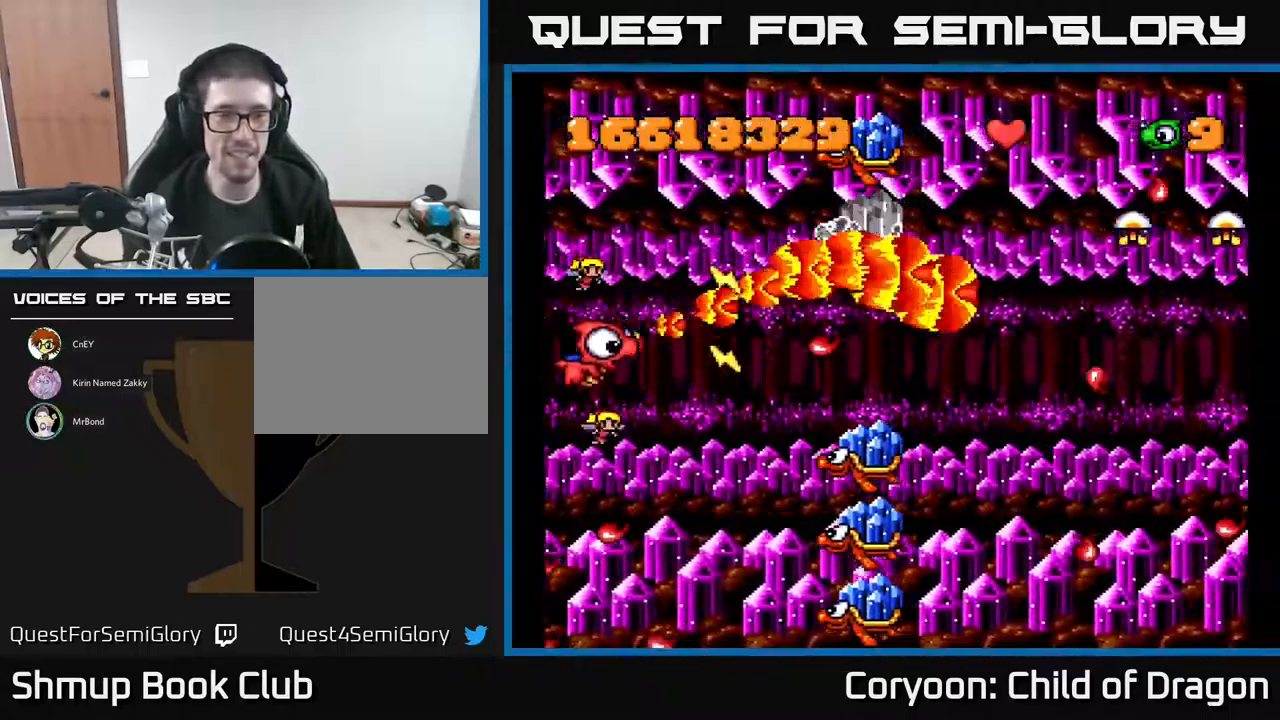
{"buttons": ["A", "DPAD_UP", "DPAD_RIGHT"], "events": [[184, "DPAD_DOWN", "up"], [250, "DPAD_UP", "down"], [267, "DPAD_RIGHT", "down"]]}
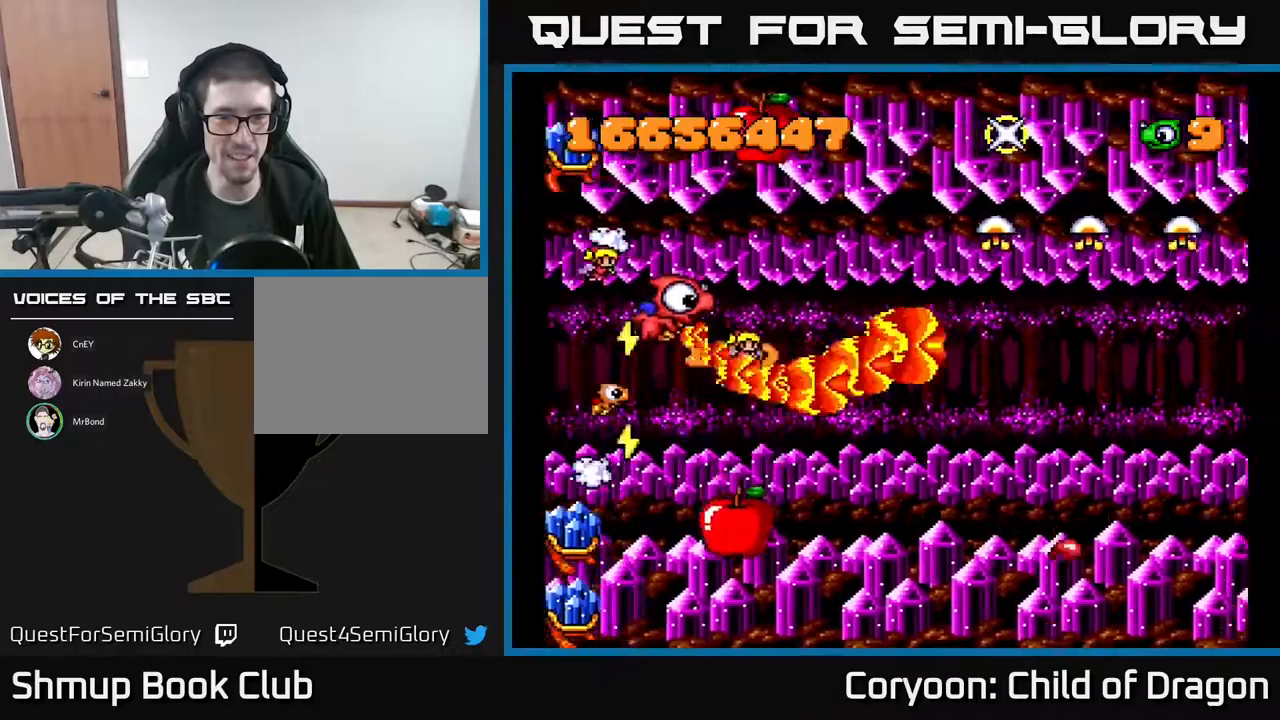
{"buttons": ["A", "DPAD_UP", "DPAD_LEFT"], "events": [[33, "DPAD_UP", "up"], [83, "DPAD_DOWN", "down"], [133, "DPAD_RIGHT", "up"], [317, "DPAD_DOWN", "up"], [333, "DPAD_LEFT", "down"], [333, "DPAD_UP", "down"], [383, "DPAD_LEFT", "up"], [500, "DPAD_LEFT", "down"]]}
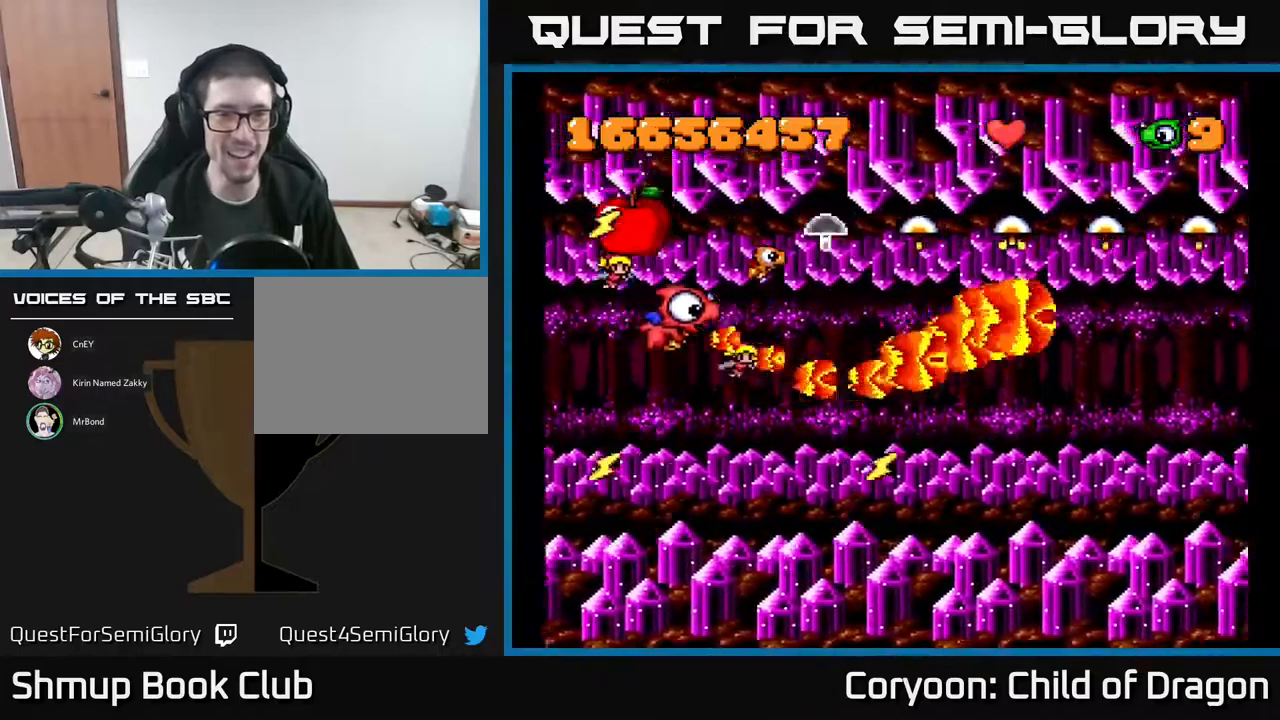
{"buttons": ["A"], "events": [[150, "DPAD_LEFT", "up"], [217, "DPAD_UP", "up"], [233, "DPAD_RIGHT", "down"], [267, "DPAD_RIGHT", "up"], [300, "DPAD_UP", "down"], [317, "DPAD_LEFT", "down"], [333, "DPAD_UP", "up"], [450, "DPAD_LEFT", "up"]]}
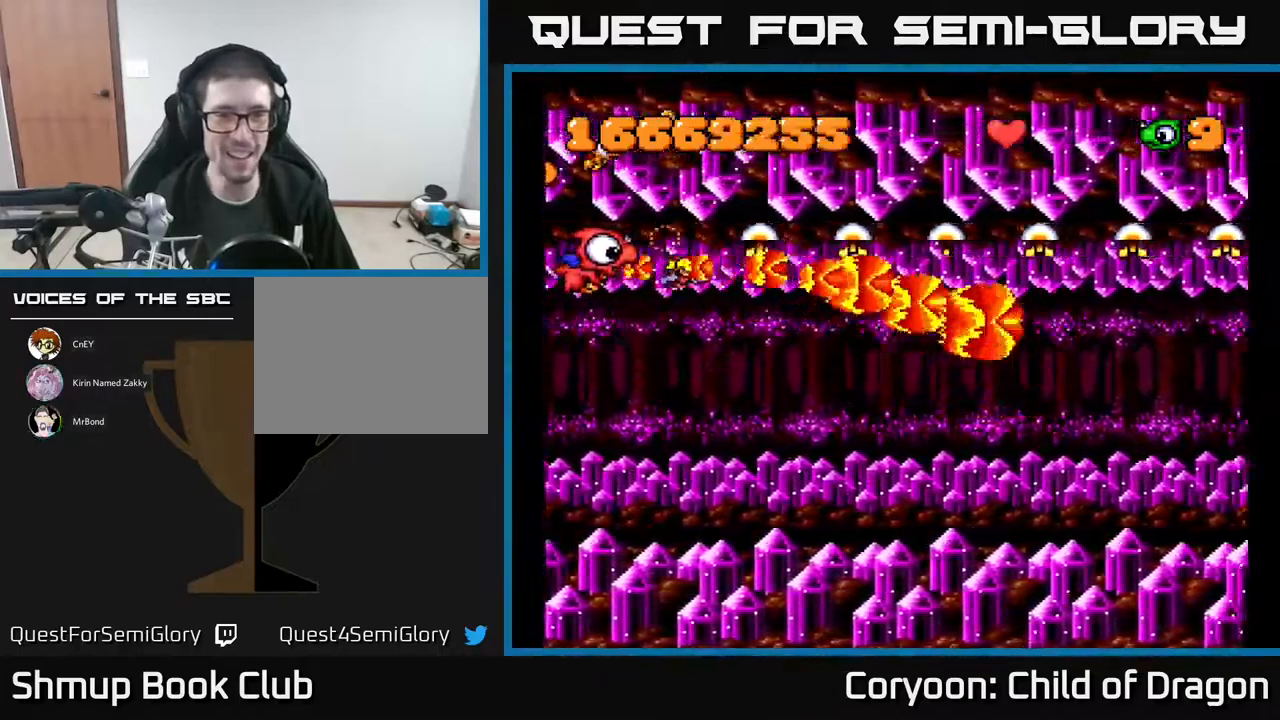
{"buttons": ["A"], "events": []}
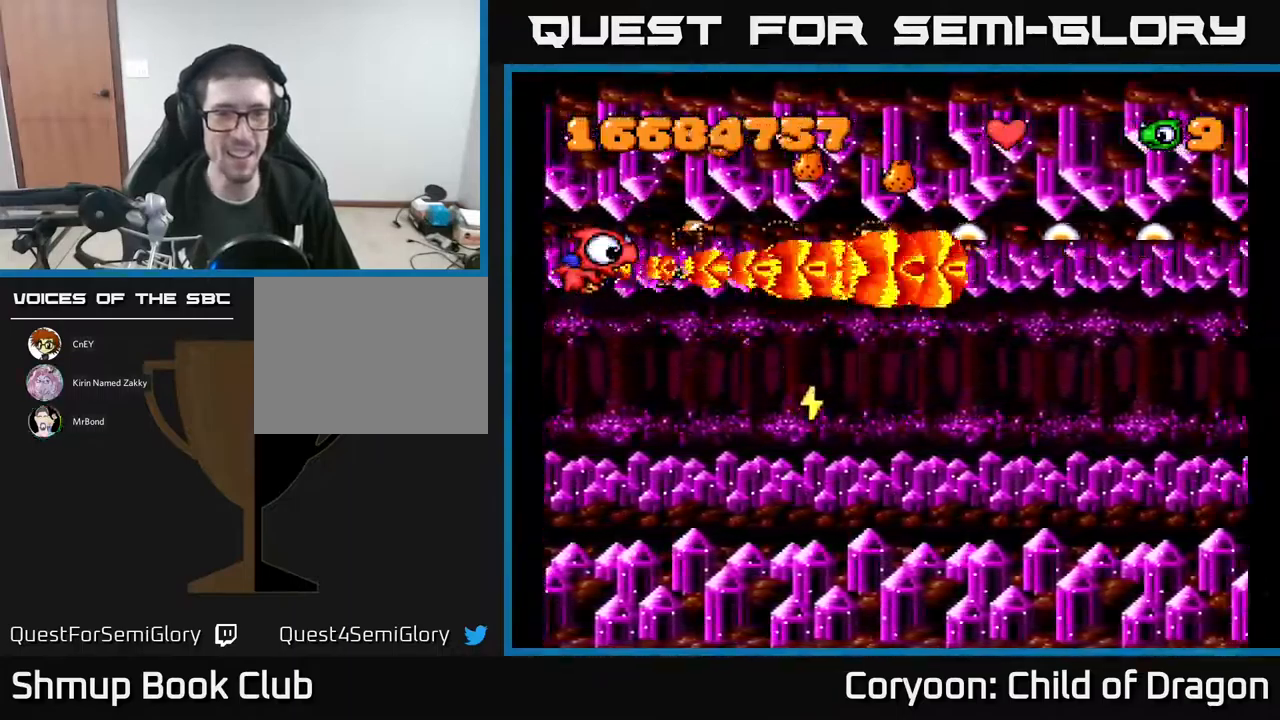
{"buttons": ["A", "DPAD_UP"], "events": [[133, "DPAD_RIGHT", "down"], [217, "DPAD_RIGHT", "up"], [250, "DPAD_UP", "down"], [267, "DPAD_LEFT", "down"], [417, "DPAD_LEFT", "up"]]}
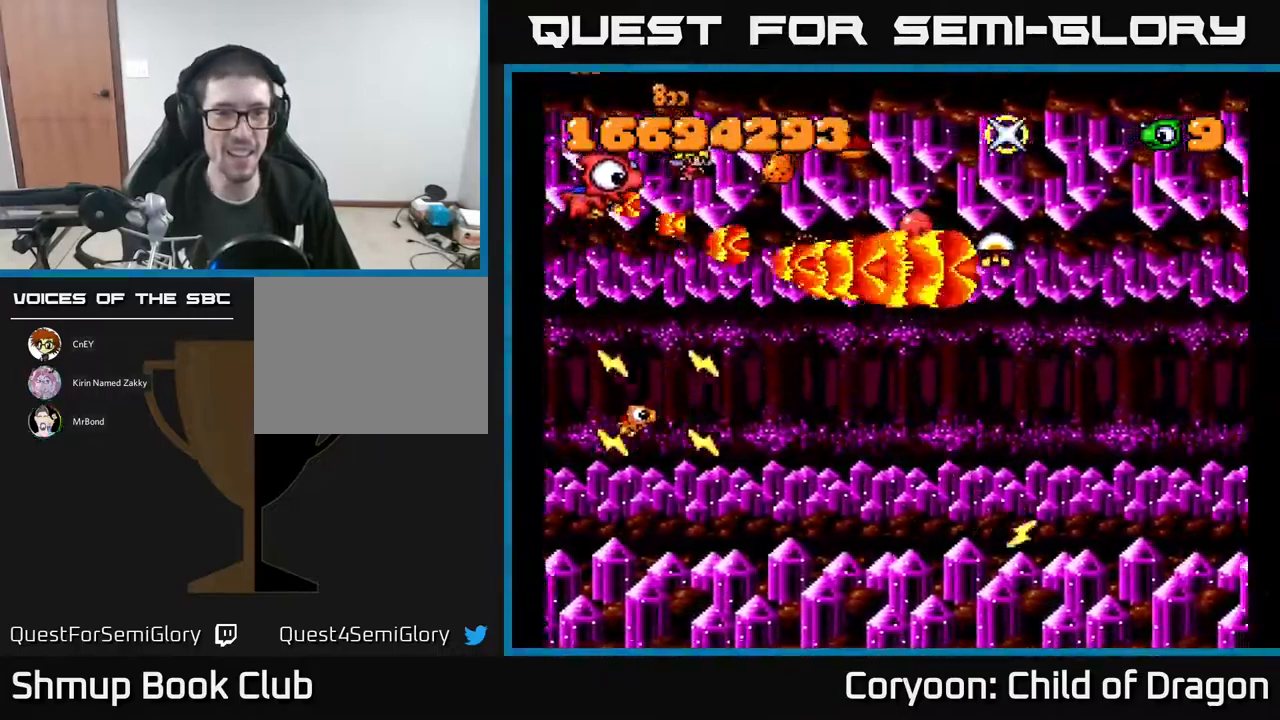
{"buttons": ["A", "DPAD_RIGHT"], "events": [[17, "DPAD_RIGHT", "down"], [100, "DPAD_UP", "up"], [250, "DPAD_DOWN", "down"], [250, "DPAD_RIGHT", "up"], [333, "DPAD_LEFT", "down"], [383, "DPAD_LEFT", "up"], [450, "DPAD_RIGHT", "down"], [467, "DPAD_DOWN", "up"]]}
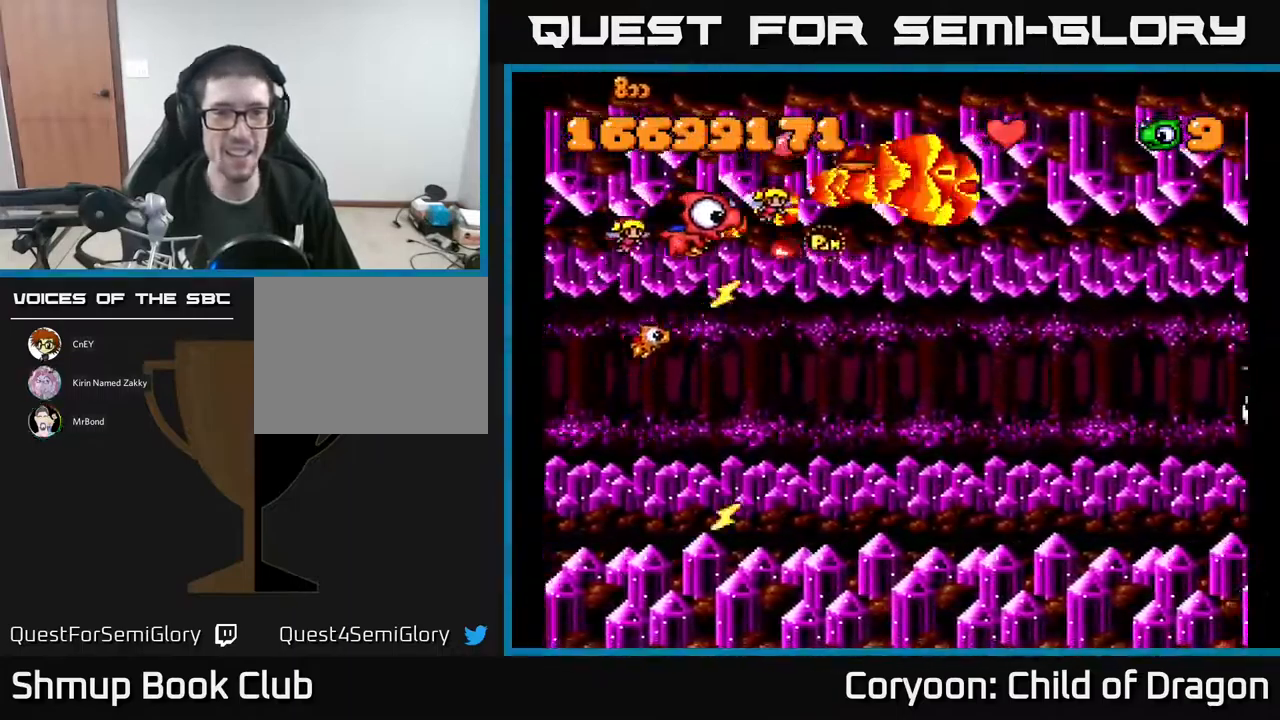
{"buttons": ["A", "DPAD_DOWN", "DPAD_RIGHT"], "events": [[217, "DPAD_RIGHT", "up"], [267, "DPAD_LEFT", "down"], [267, "DPAD_UP", "down"], [400, "DPAD_LEFT", "up"], [417, "DPAD_UP", "up"], [433, "DPAD_RIGHT", "down"], [500, "DPAD_DOWN", "down"]]}
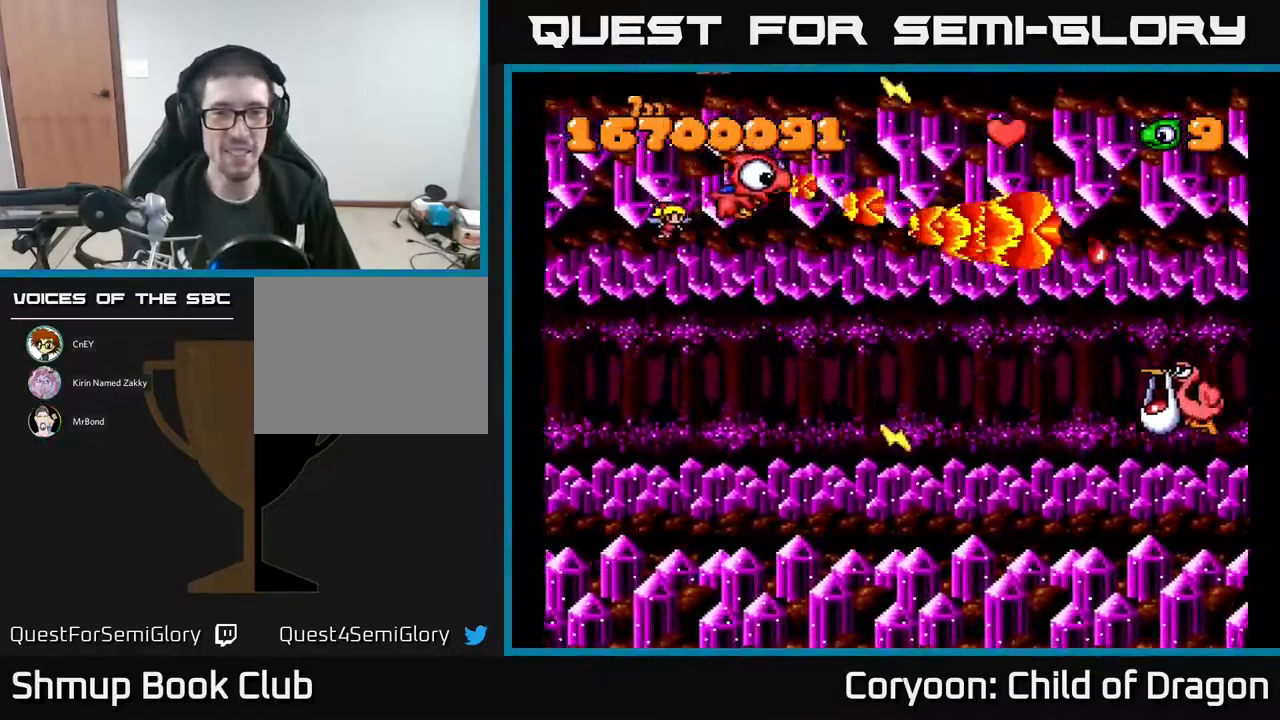
{"buttons": ["A", "DPAD_DOWN"], "events": [[383, "DPAD_RIGHT", "up"]]}
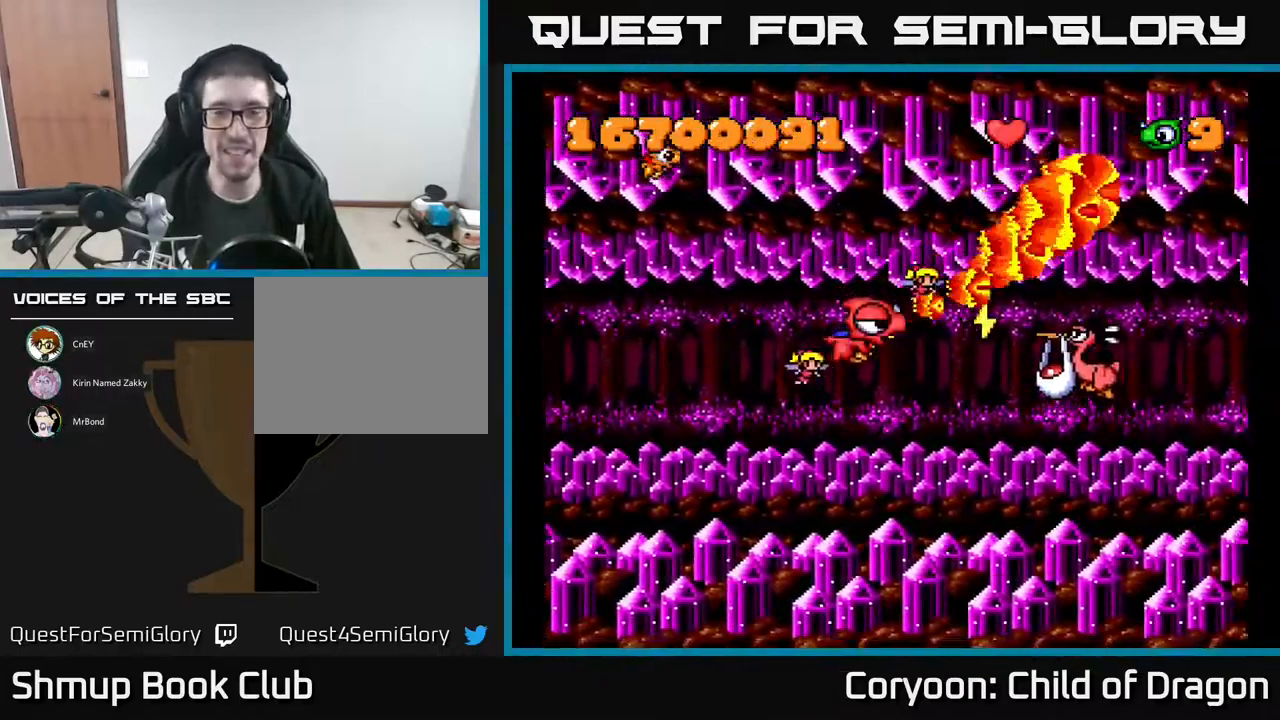
{"buttons": ["A", "DPAD_LEFT"], "events": [[67, "DPAD_RIGHT", "down"], [150, "DPAD_RIGHT", "up"], [183, "DPAD_DOWN", "up"], [200, "DPAD_LEFT", "down"], [317, "DPAD_LEFT", "up"], [500, "DPAD_LEFT", "down"]]}
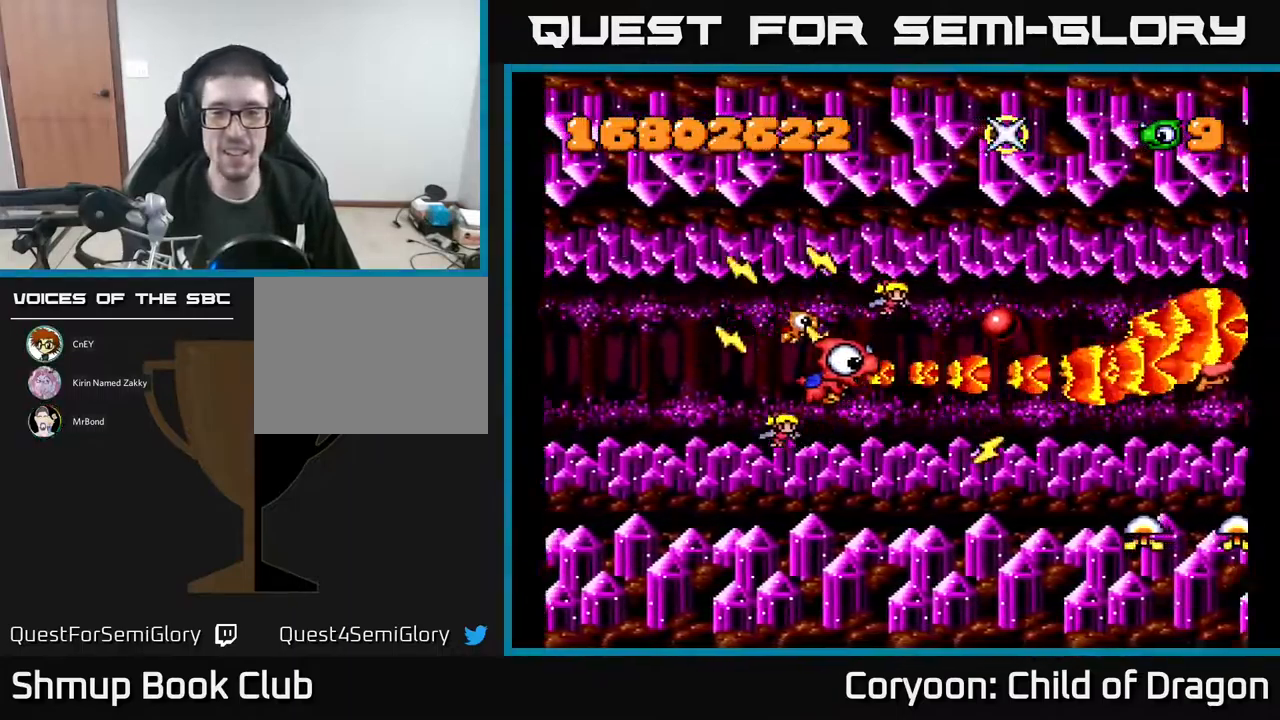
{"buttons": ["A", "DPAD_DOWN"], "events": [[100, "DPAD_LEFT", "up"], [117, "DPAD_RIGHT", "down"], [133, "DPAD_DOWN", "down"], [300, "DPAD_RIGHT", "up"]]}
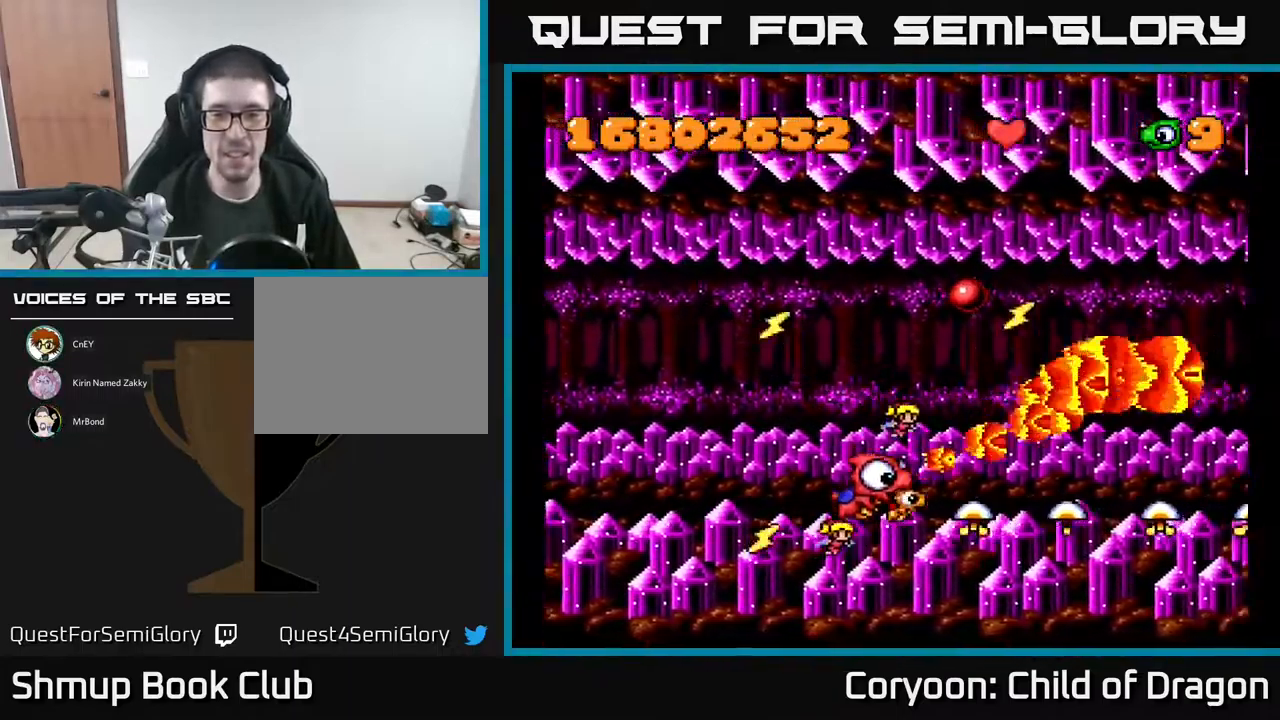
{"buttons": ["A", "DPAD_LEFT"], "events": [[17, "DPAD_LEFT", "down"], [200, "DPAD_LEFT", "up"], [233, "DPAD_DOWN", "up"], [350, "DPAD_LEFT", "down"]]}
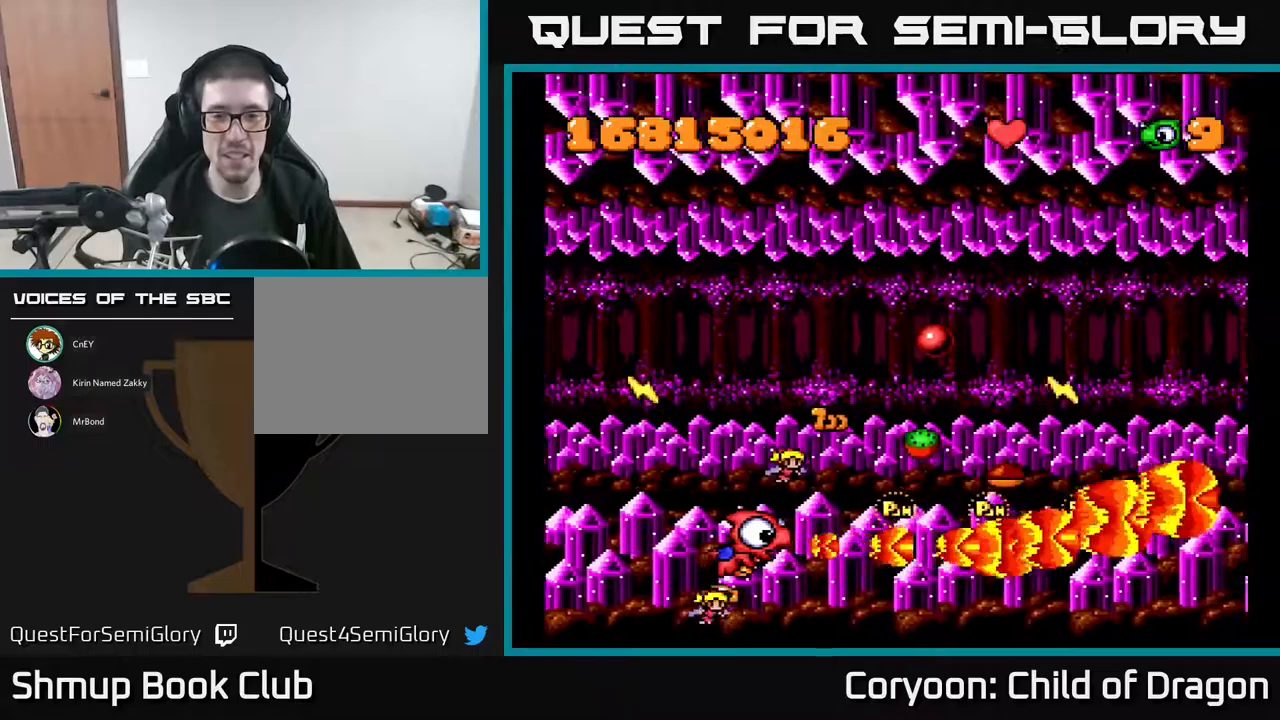
{"buttons": ["A", "DPAD_RIGHT"], "events": [[33, "DPAD_LEFT", "up"], [250, "DPAD_RIGHT", "down"], [283, "DPAD_UP", "down"], [350, "DPAD_RIGHT", "up"], [417, "DPAD_UP", "up"], [433, "DPAD_RIGHT", "down"]]}
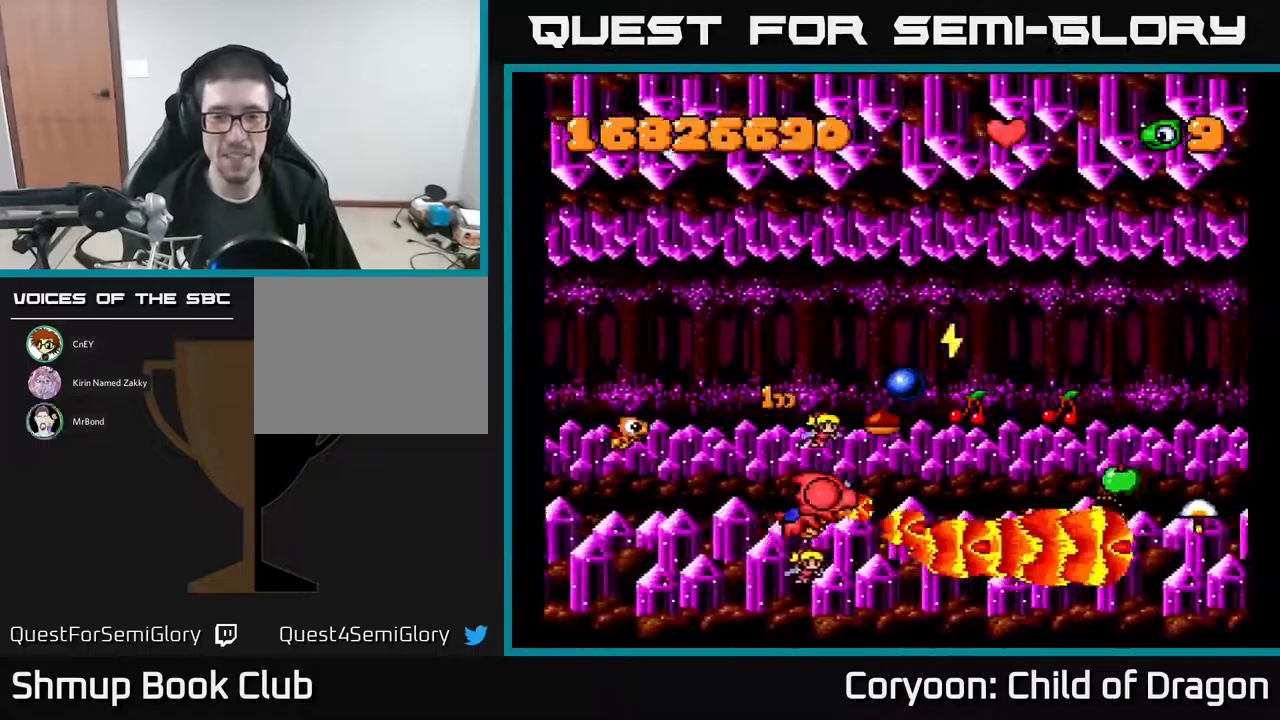
{"buttons": ["A", "DPAD_RIGHT"], "events": [[67, "DPAD_RIGHT", "up"], [283, "DPAD_RIGHT", "down"]]}
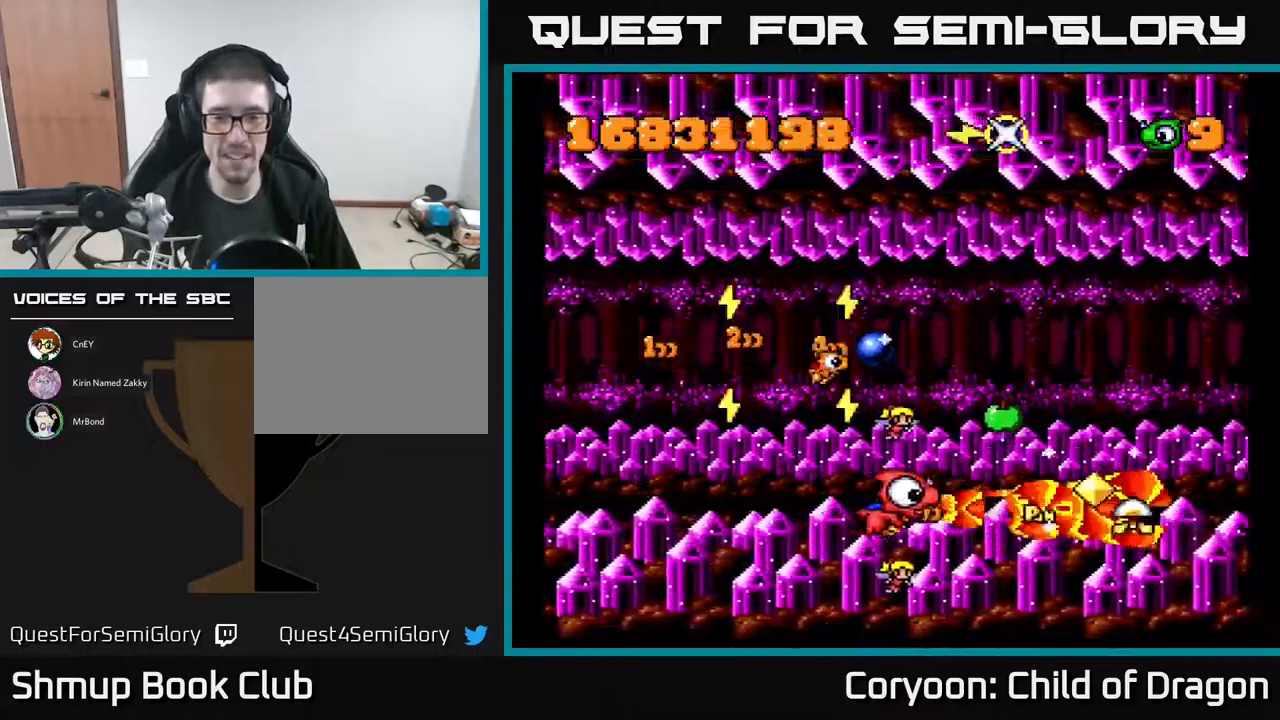
{"buttons": ["A", "DPAD_UP", "DPAD_LEFT"], "events": [[50, "DPAD_DOWN", "down"], [117, "DPAD_RIGHT", "up"], [133, "DPAD_DOWN", "up"], [167, "DPAD_LEFT", "down"], [250, "DPAD_LEFT", "up"], [283, "DPAD_RIGHT", "down"], [417, "DPAD_UP", "down"], [433, "DPAD_RIGHT", "up"], [483, "DPAD_LEFT", "down"]]}
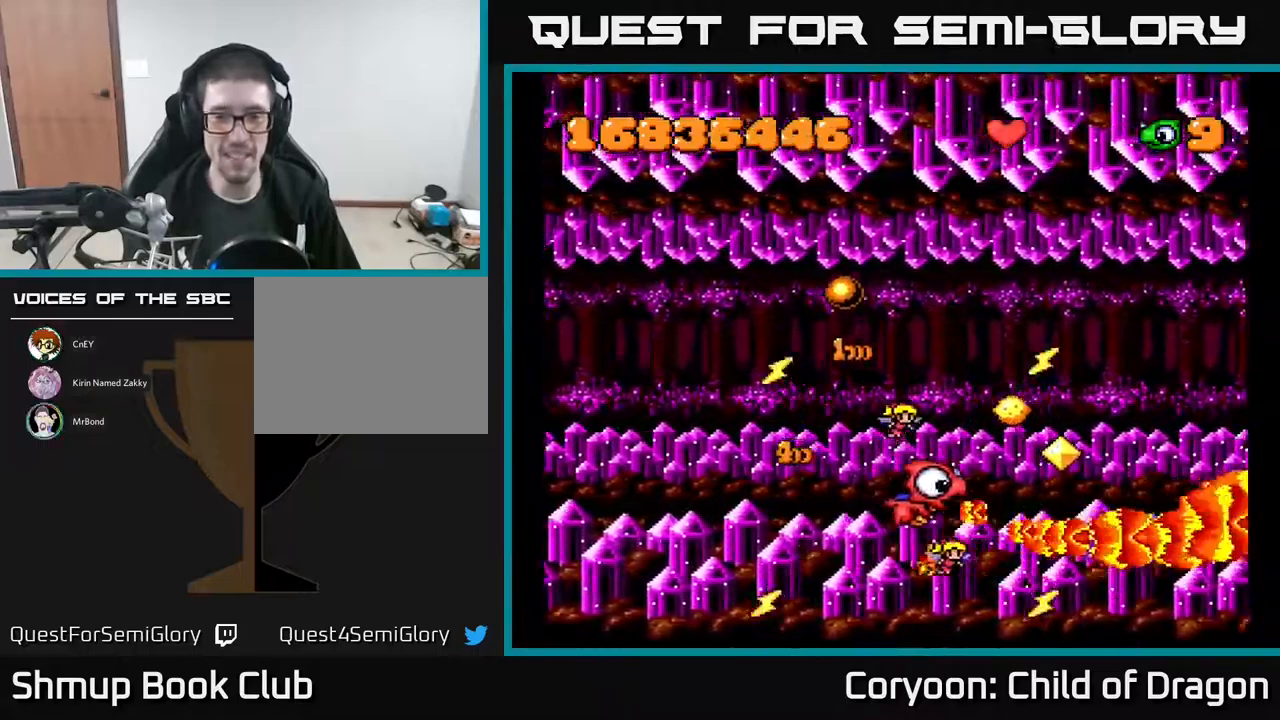
{"buttons": ["A", "DPAD_DOWN", "DPAD_RIGHT"], "events": [[383, "DPAD_LEFT", "up"], [400, "DPAD_UP", "up"], [417, "DPAD_RIGHT", "down"], [467, "DPAD_DOWN", "down"]]}
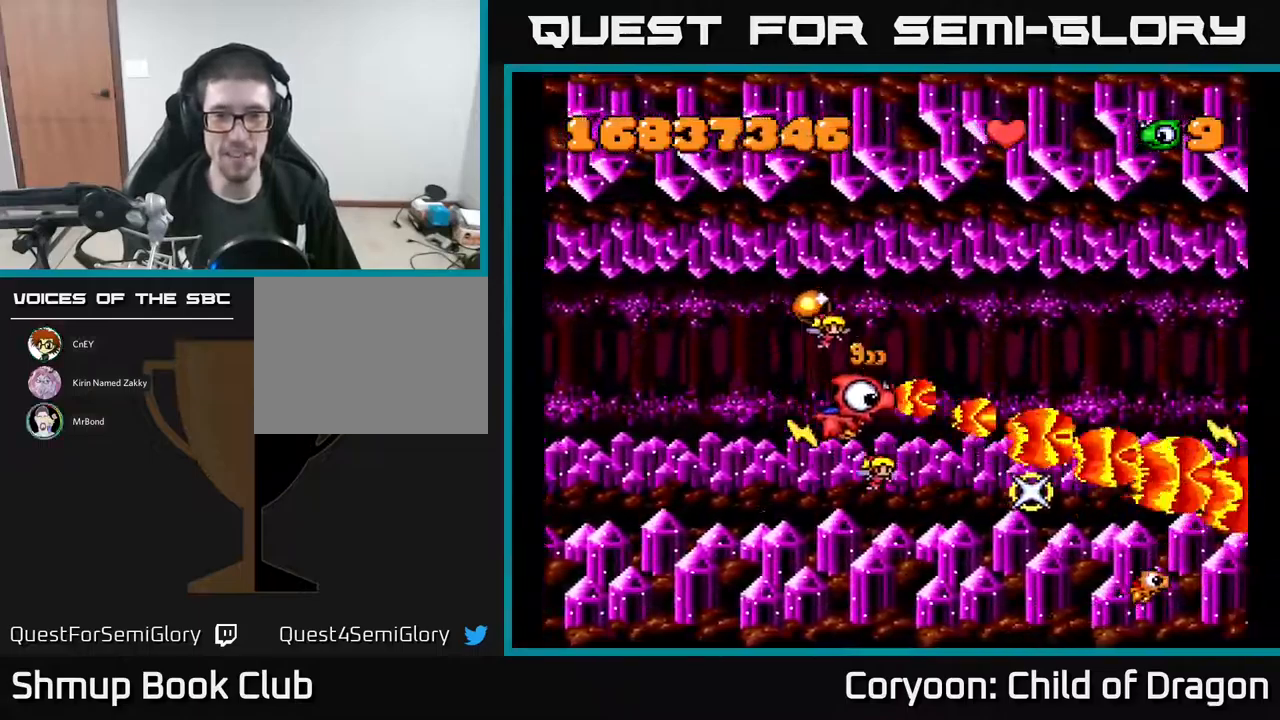
{"buttons": ["A"], "events": [[100, "DPAD_RIGHT", "up"], [117, "DPAD_RIGHT", "down"], [267, "DPAD_DOWN", "up"], [300, "DPAD_RIGHT", "up"], [333, "DPAD_LEFT", "down"], [400, "DPAD_LEFT", "up"], [433, "DPAD_DOWN", "down"], [450, "DPAD_RIGHT", "down"], [483, "DPAD_RIGHT", "up"], [500, "DPAD_DOWN", "up"]]}
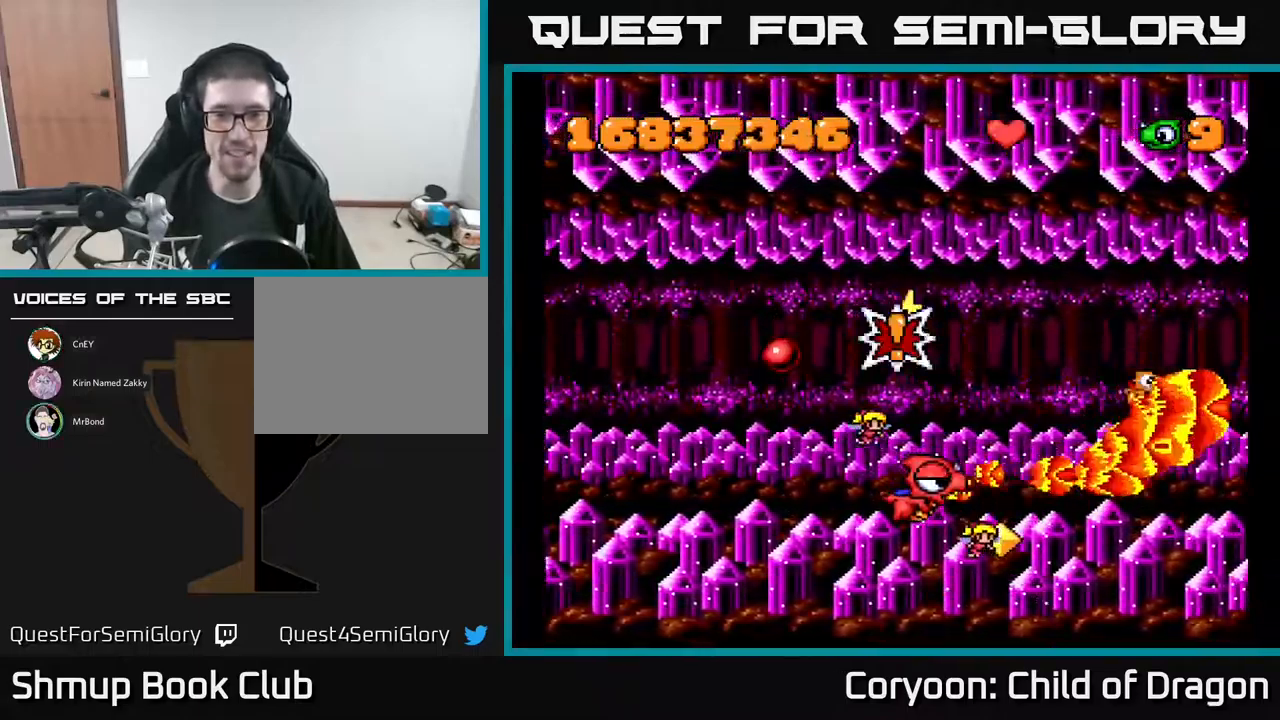
{"buttons": ["A", "DPAD_UP", "DPAD_LEFT"], "events": [[17, "DPAD_LEFT", "down"], [183, "DPAD_DOWN", "down"], [250, "DPAD_LEFT", "up"], [283, "DPAD_LEFT", "down"], [300, "DPAD_DOWN", "up"], [450, "DPAD_UP", "down"]]}
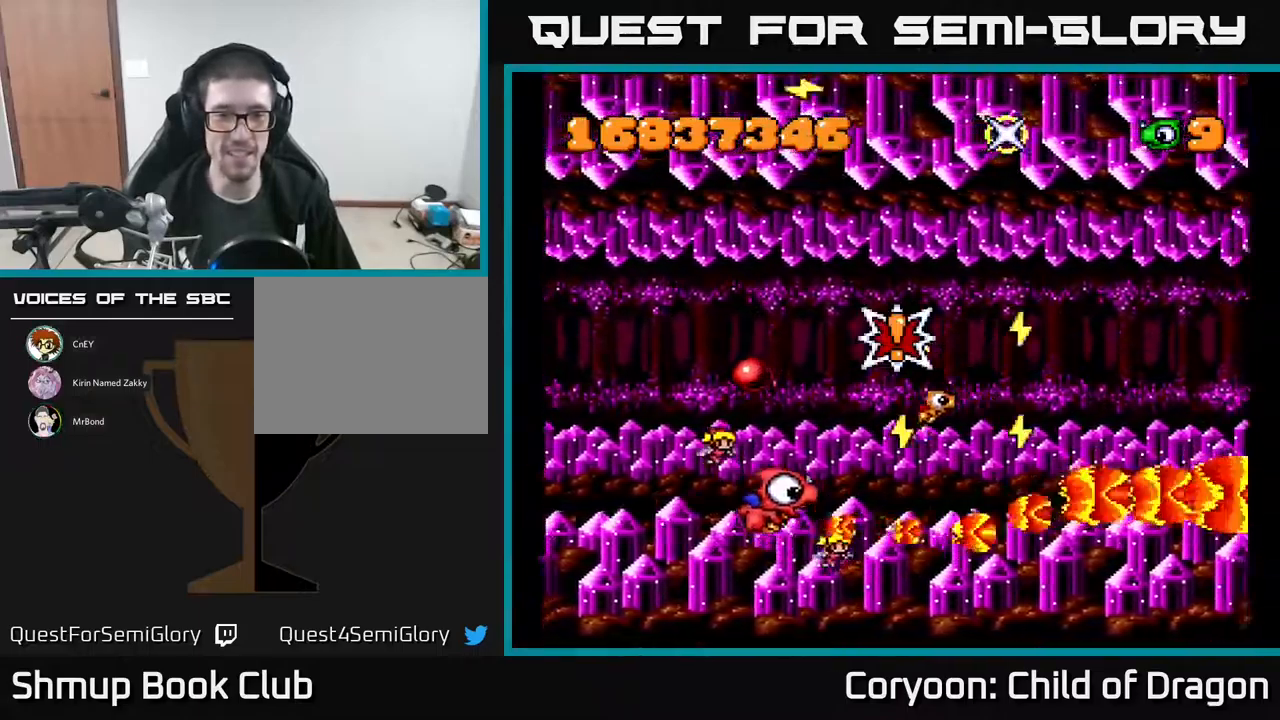
{"buttons": ["A", "DPAD_LEFT"], "events": [[100, "DPAD_UP", "up"], [200, "DPAD_LEFT", "up"], [317, "DPAD_UP", "down"], [417, "DPAD_LEFT", "down"], [483, "DPAD_UP", "up"]]}